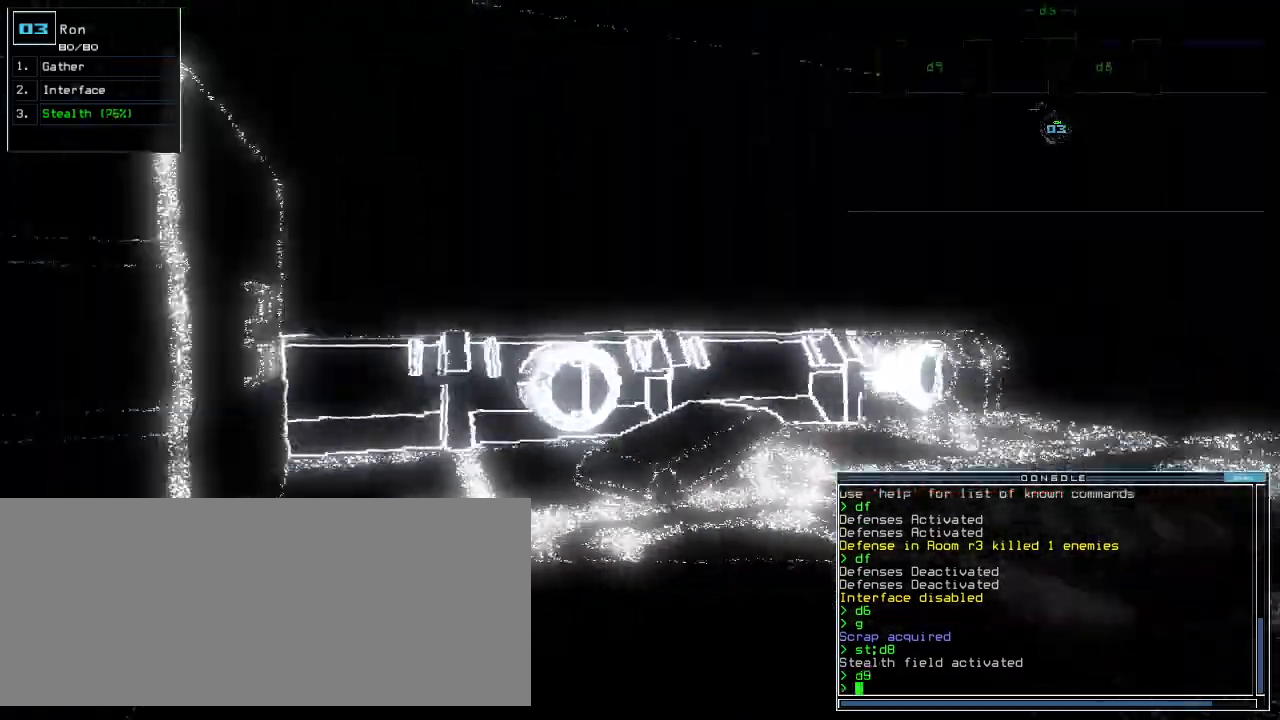
Gameplay with keyboard; each line is a JSON object with the keys held at the frame after it. "events" lists presses ("down") and releases ("up") of ".", "0", "1", "2", "3", "4", "5", "6", "7", "8", "9", "a", "b", "backspace", "c", "caps_lock", "comma", "ctrl_l", "ctrl_r", "d", "down", "e", "equals", "escape", "f", "f8", "g", "h", "i", "j", "k", "l", "left", "m", "minus", "n", "o", "p", "q", "quote", "r", "return", "right", "s", "semicolon", "shift_l", "shift_r", "space", "t", "tab", "tilde", "u", "up", "v", "w", "x", "y" and "z" between this image and that frame as [ms after this image, input, new state], when the widget could be followed in between. No other keys are recorded. Mouse input is not recorded.
{"keys": ["right", "up"]}
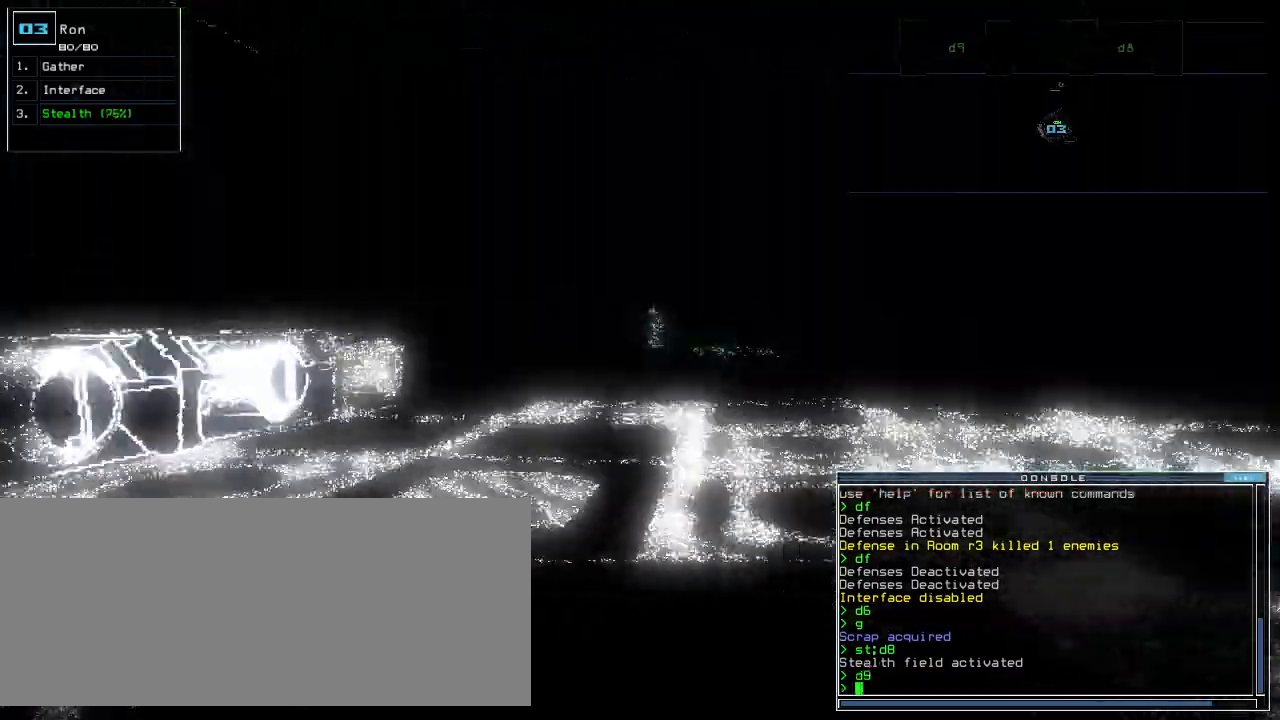
{"keys": ["up"], "events": [[20, "right", "up"], [260, "right", "down"], [300, "right", "up"]]}
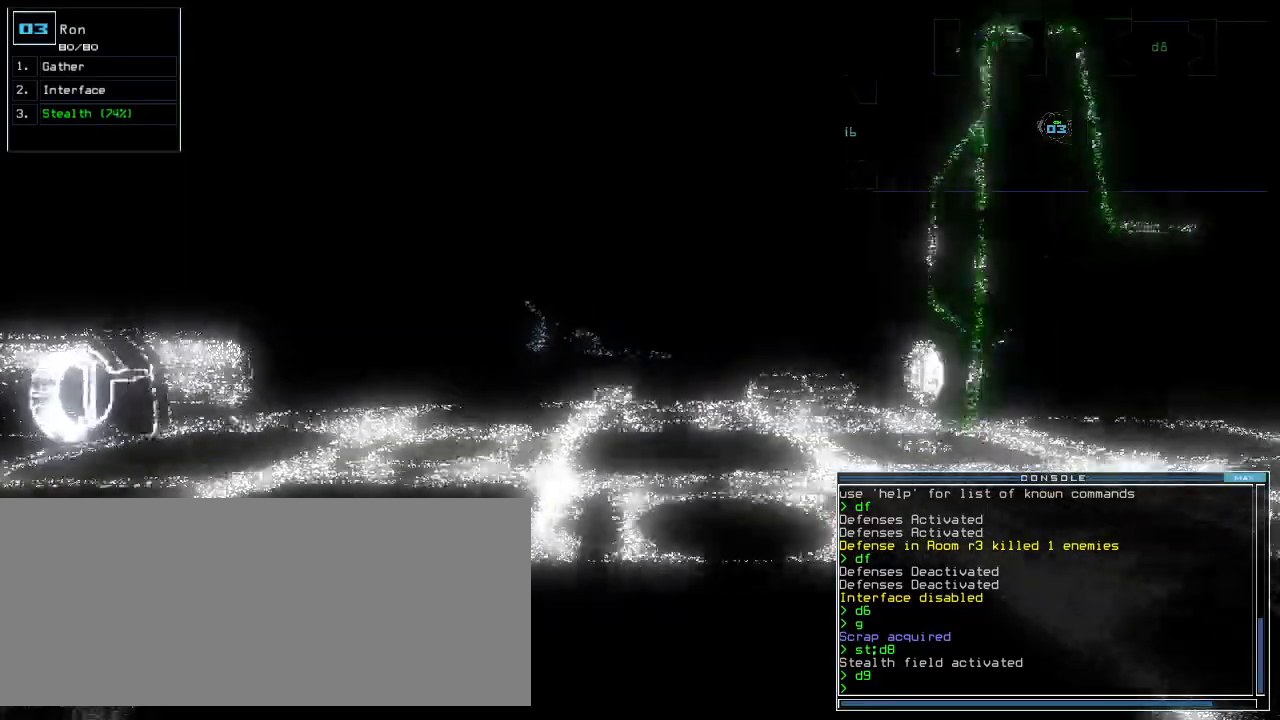
{"keys": ["up"]}
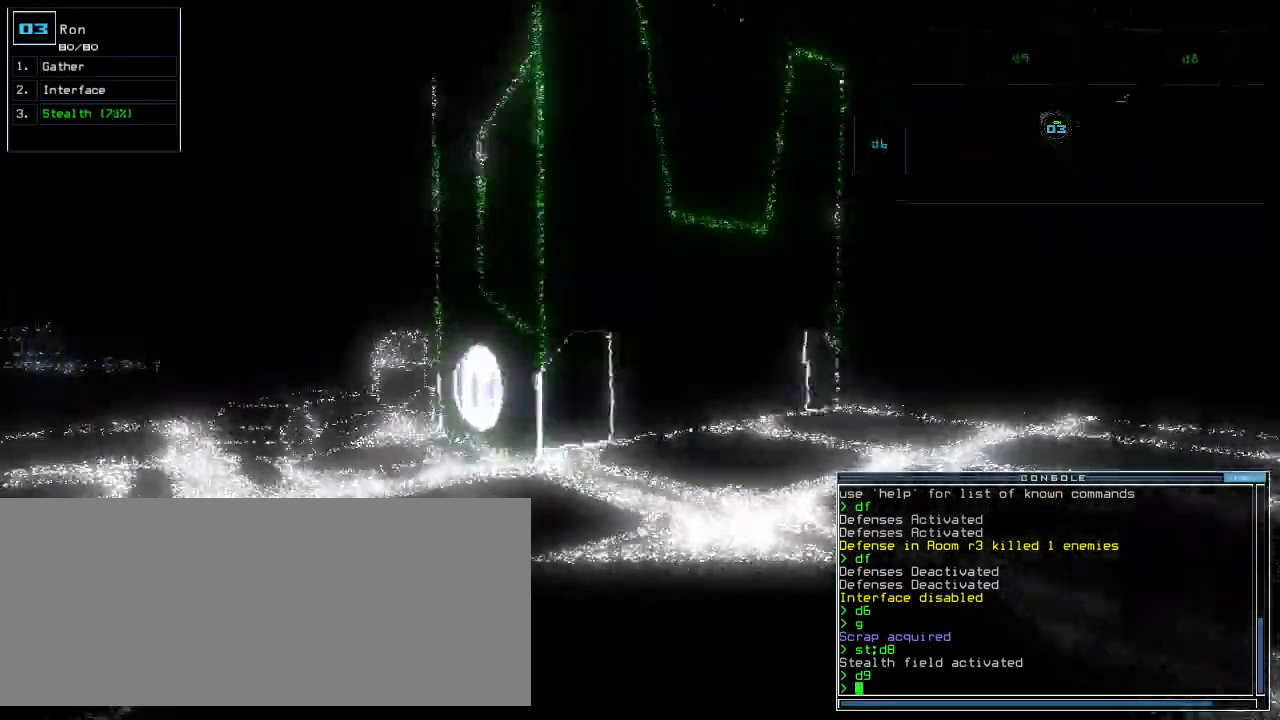
{"keys": ["up"], "events": [[140, "right", "down"], [260, "right", "up"]]}
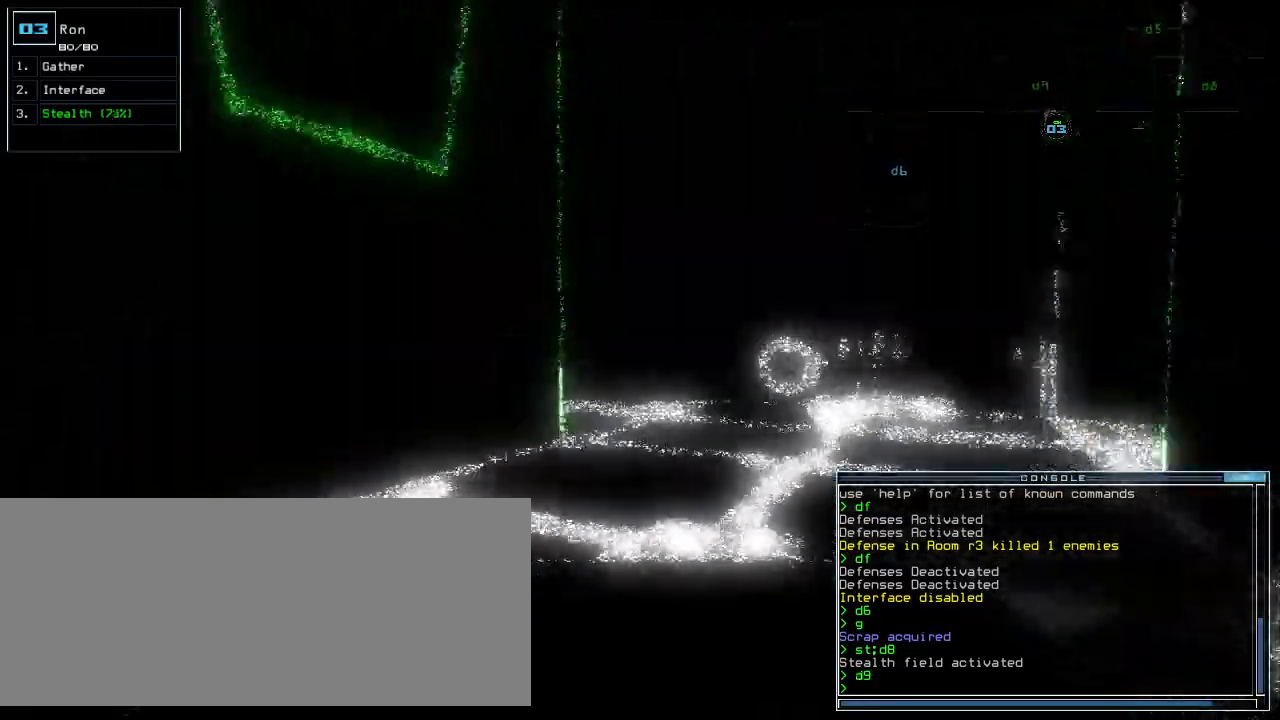
{"keys": ["up"], "events": [[40, "right", "down"], [160, "right", "up"]]}